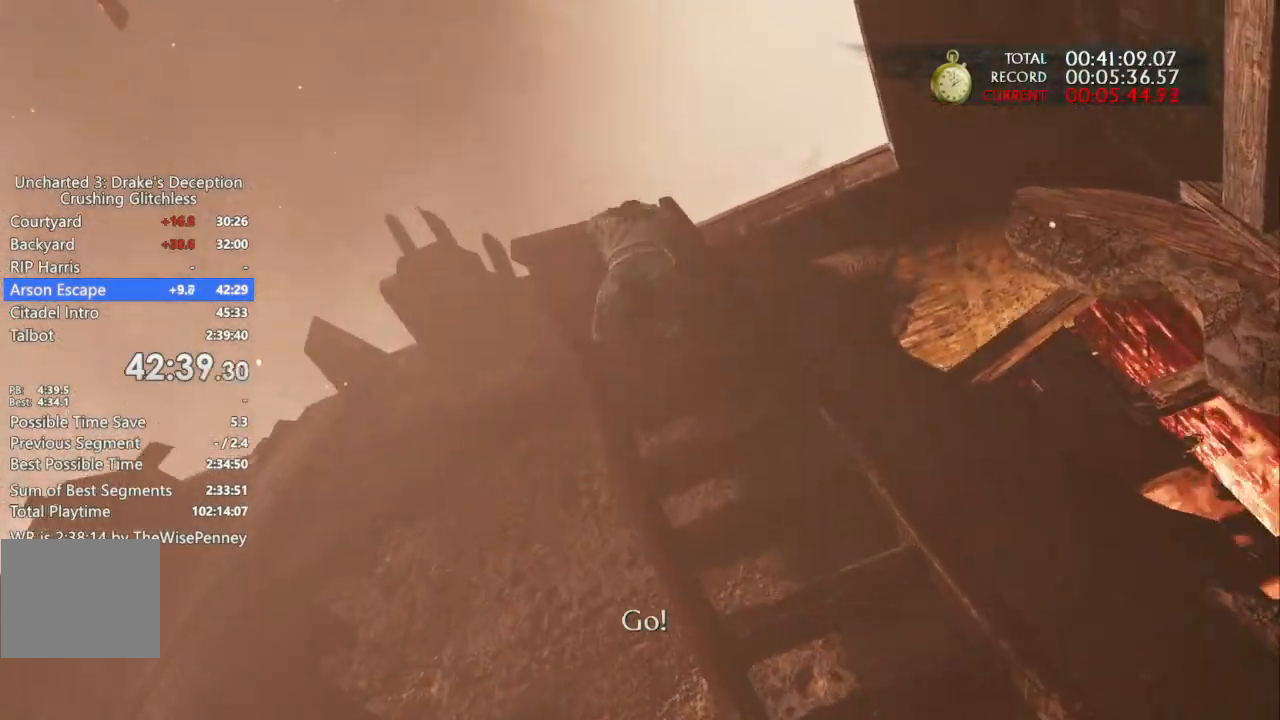
Gameplay with a controller (PlayStation layout); each line is a JSON object with the inputs held at the frame after it (dt_ms = milliseconds from this image to that frame). "events" lists button and stick changes between this image and that frame as [ms after this image, input, new state], when the widget could be followed in between. Not read: CIRCLE R1.
{"dt_ms": 500, "buttons": [], "left_stick": "up", "right_stick": "center", "events": [[33, "CROSS", "up"], [100, "CROSS", "down"], [167, "CROSS", "up"], [233, "CROSS", "down"], [333, "CROSS", "up"]]}
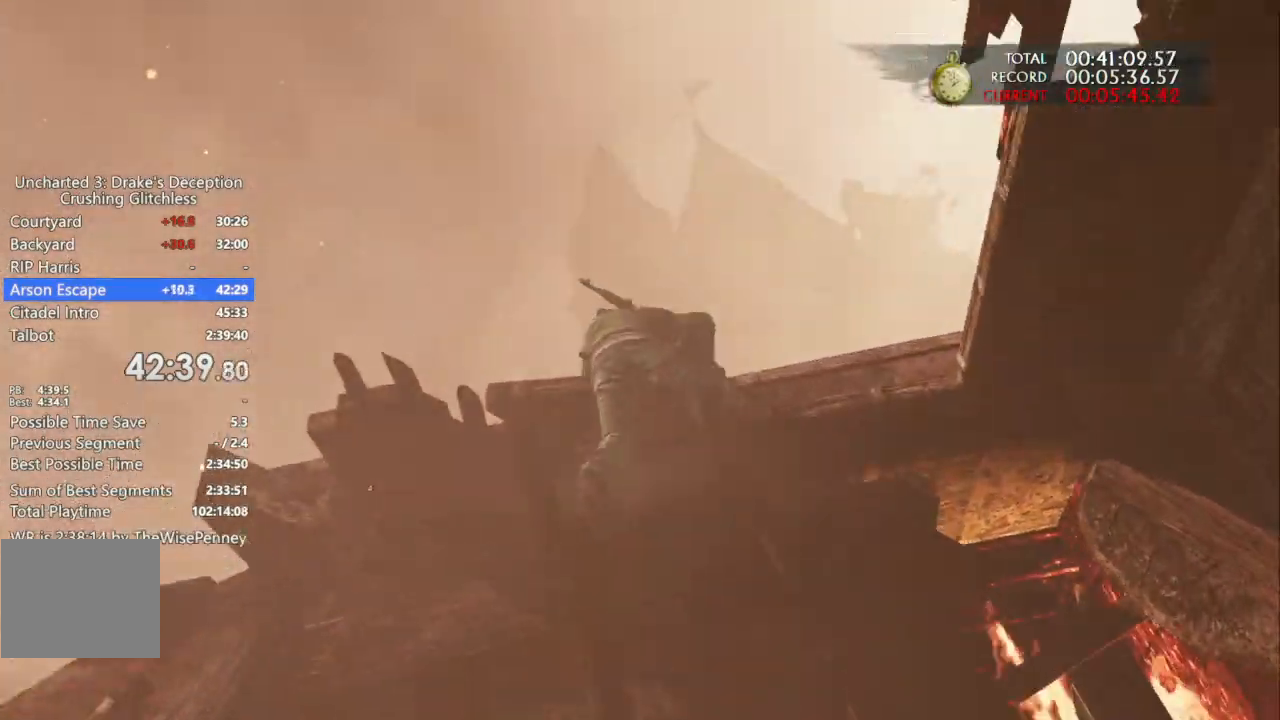
{"dt_ms": 1000, "buttons": ["CROSS"], "left_stick": "up", "right_stick": "center"}
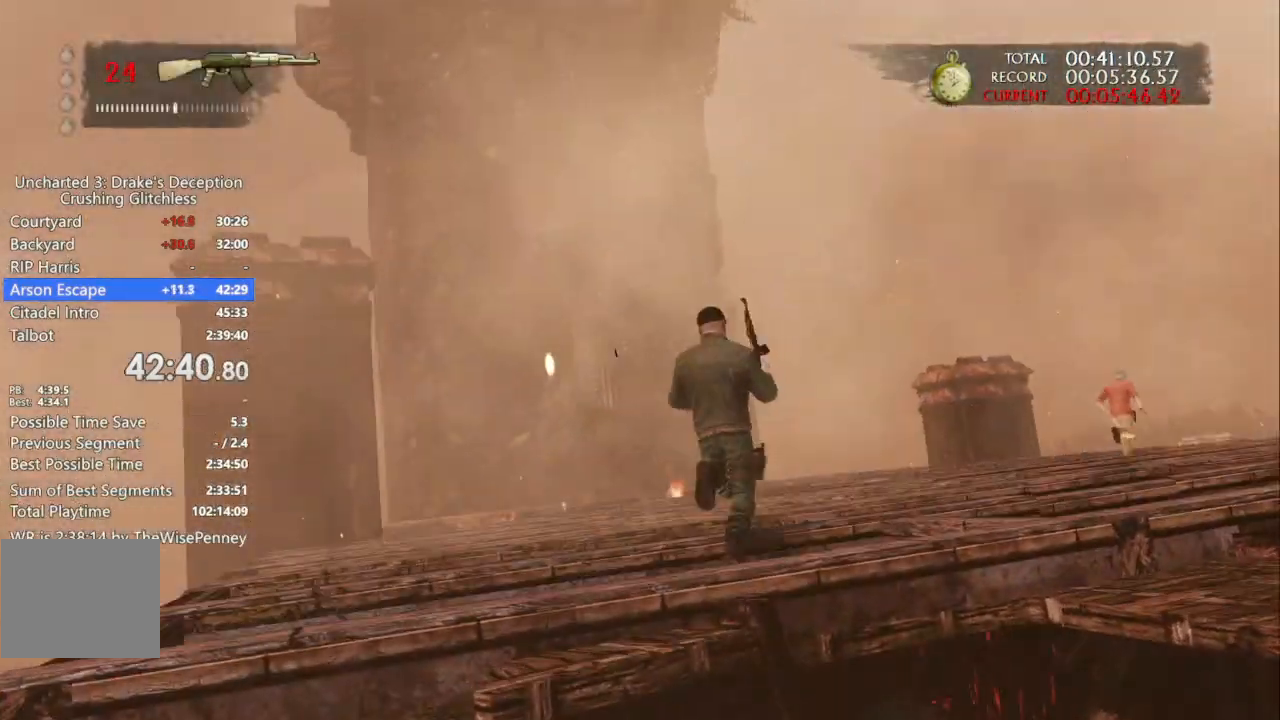
{"dt_ms": 500, "buttons": [], "left_stick": "up-right", "right_stick": "center", "events": [[233, "CROSS", "up"], [233, "left_stick", "up-right"], [367, "CROSS", "down"], [500, "CROSS", "up"]]}
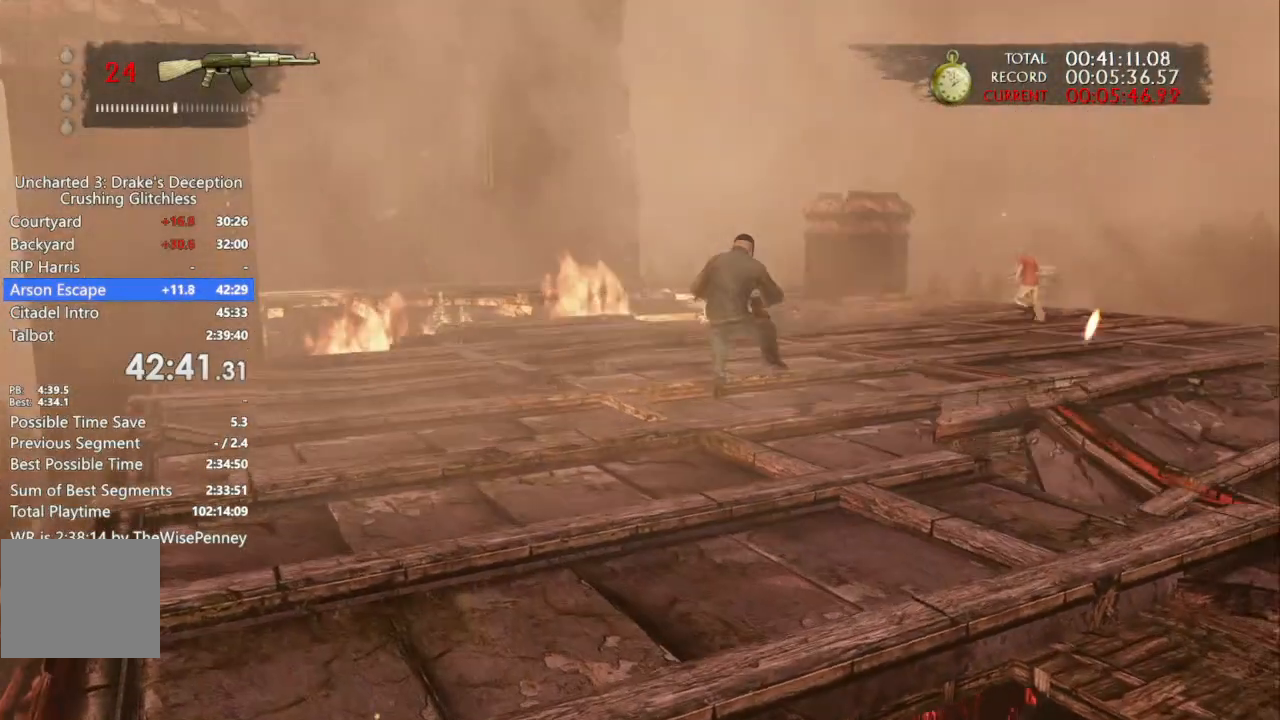
{"dt_ms": 1000, "buttons": ["CROSS"], "left_stick": "up-right", "right_stick": "center", "events": [[67, "CROSS", "down"], [200, "CROSS", "up"], [267, "CROSS", "down"], [400, "CROSS", "up"], [467, "CROSS", "down"], [667, "CROSS", "up"], [767, "CROSS", "down"], [900, "CROSS", "up"], [967, "CROSS", "down"]]}